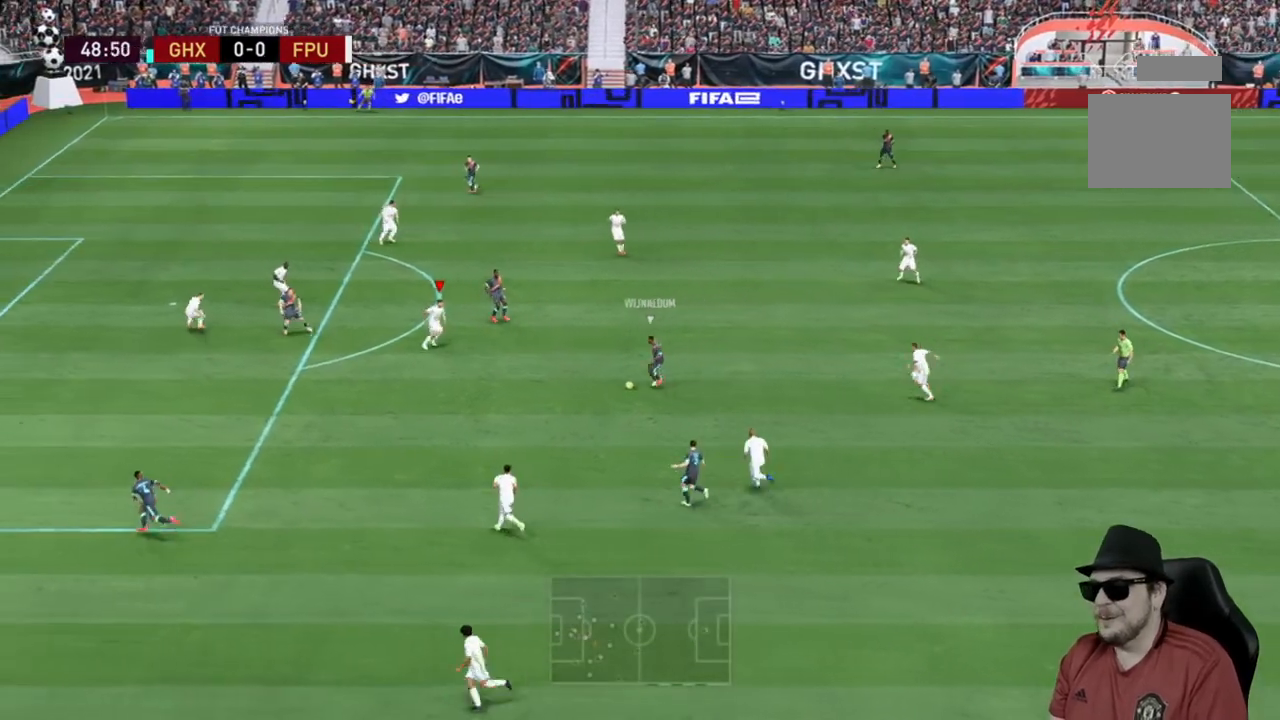
Gameplay with a controller (Xbox layout); each line is a JSON object with the inputs held at the frame after it. "events" lists button and stick changes between this image and that frame as [ms after this image, input, new state], when the widget could be followed in between. Not read: L3.
{"buttons": ["R2"], "left_stick": "down-right", "right_stick": "center", "events": [[117, "left_stick", "down"], [467, "left_stick", "down-right"]]}
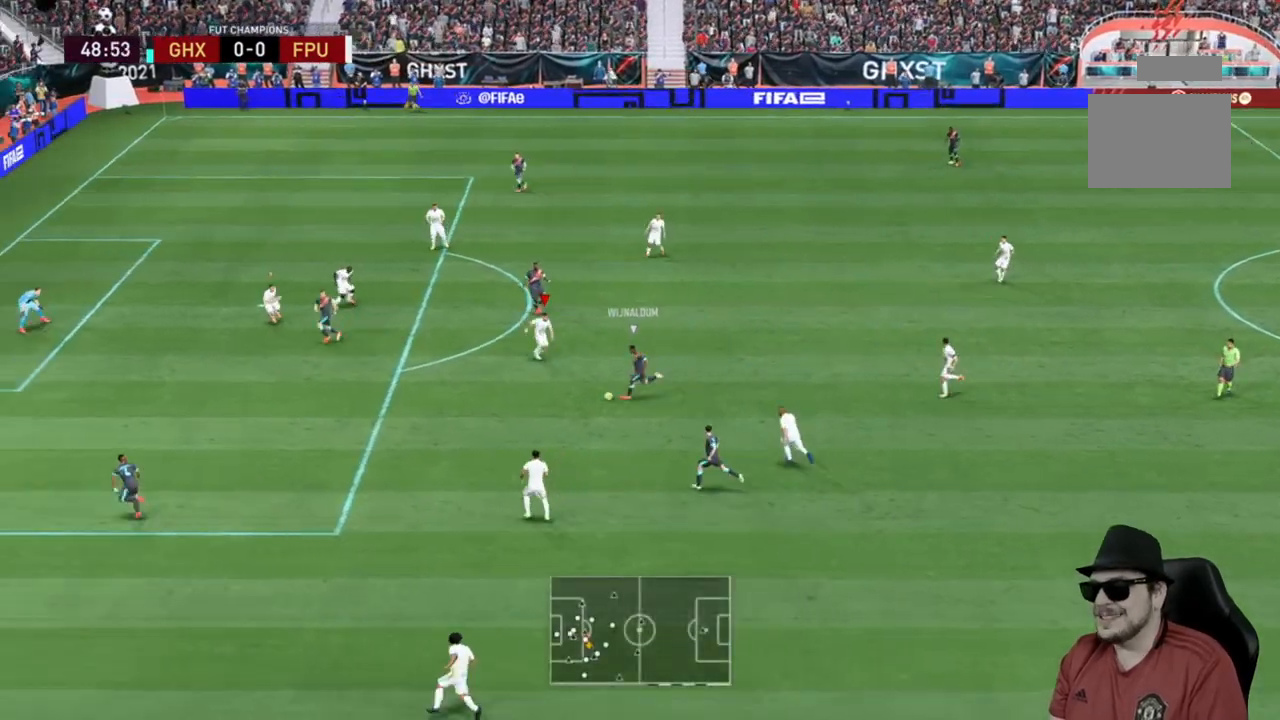
{"buttons": ["L2", "R2"], "left_stick": "down-left", "right_stick": "center", "events": [[50, "L2", "down"], [200, "left_stick", "down-left"]]}
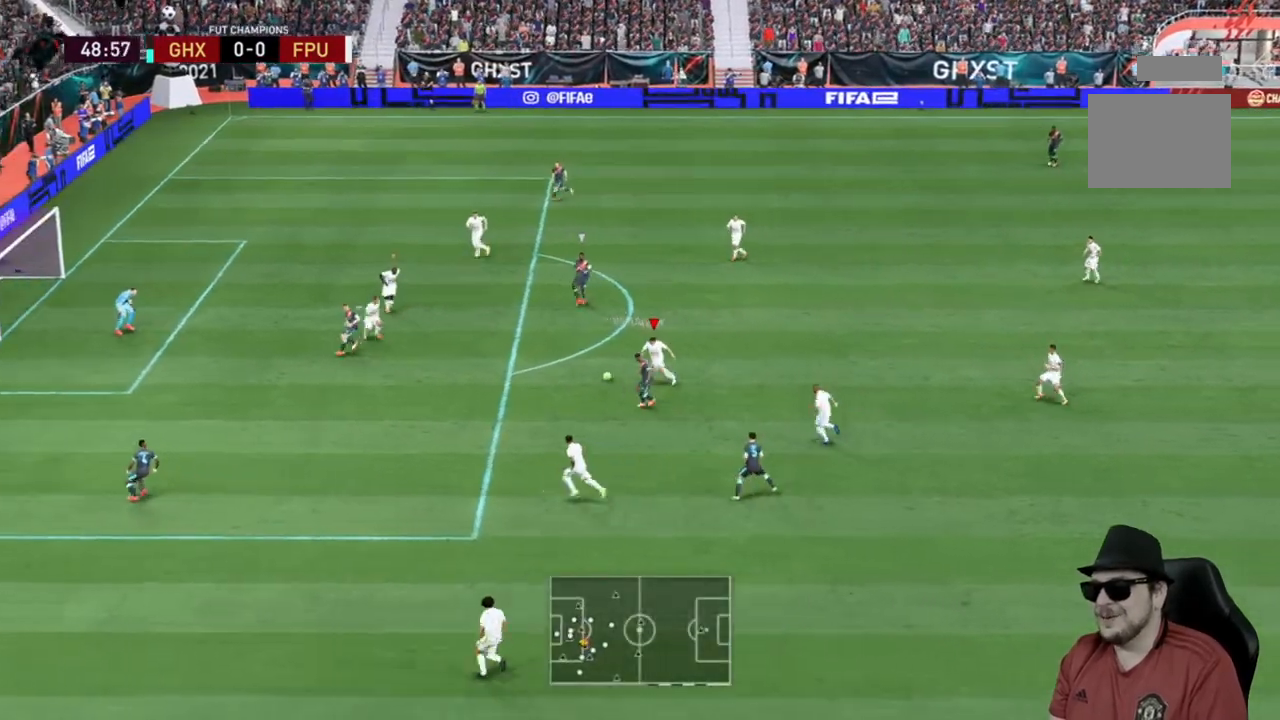
{"buttons": ["R2"], "left_stick": "up-right", "right_stick": "center", "events": [[150, "L2", "up"], [200, "left_stick", "down-right"], [267, "left_stick", "right"], [367, "left_stick", "up-right"]]}
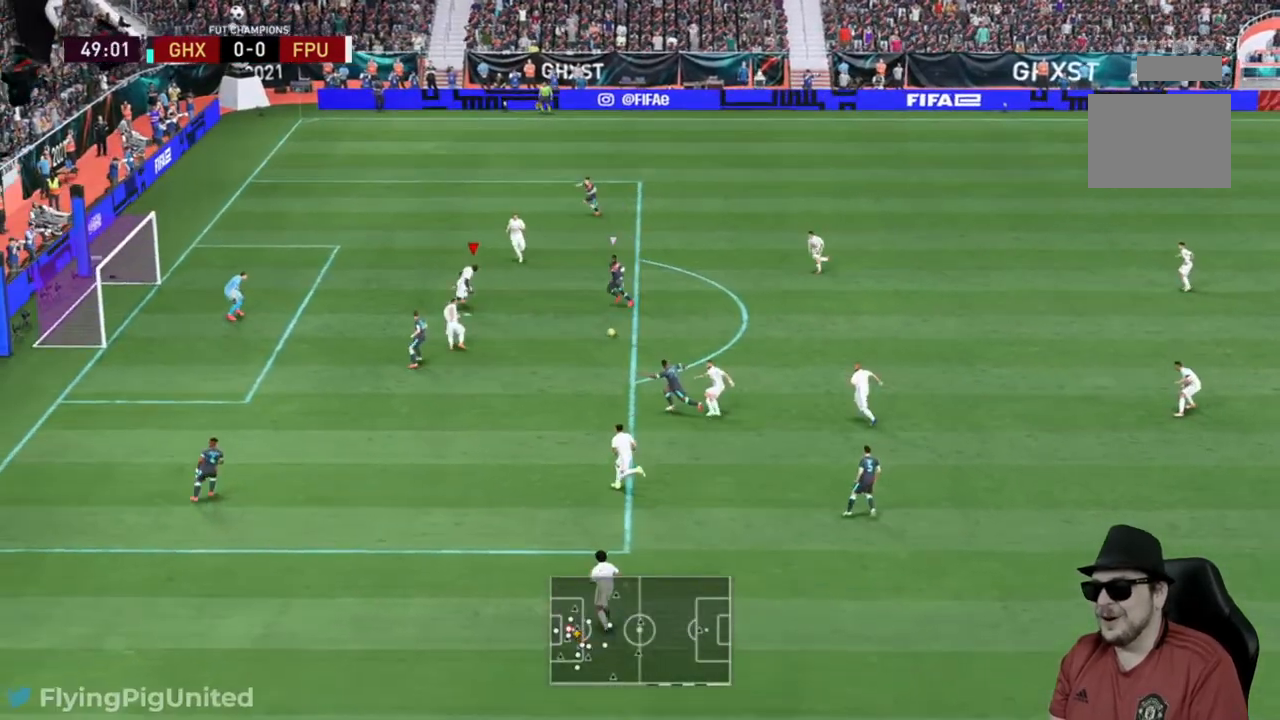
{"buttons": ["L2", "R2"], "left_stick": "down", "right_stick": "center", "events": [[100, "left_stick", "right"], [250, "L2", "down"], [250, "left_stick", "down-right"], [333, "R2", "up"], [500, "R2", "down"], [500, "left_stick", "down"]]}
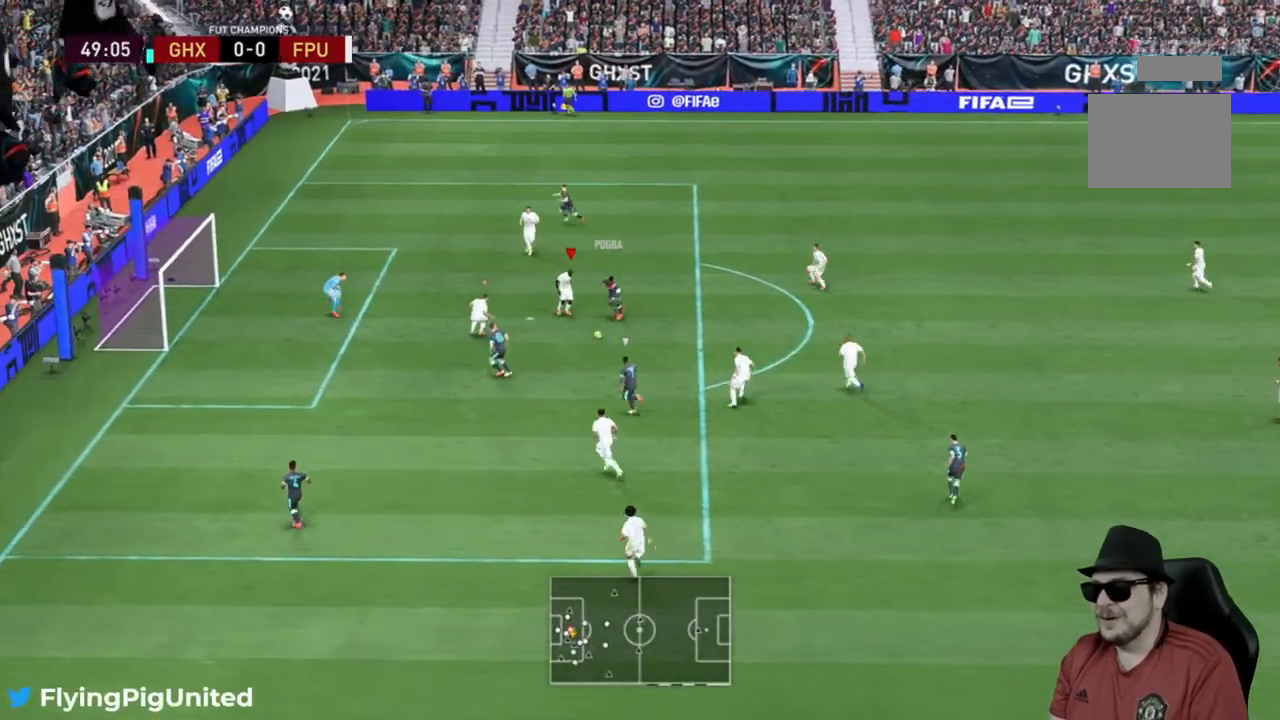
{"buttons": ["R2"], "left_stick": "down-right", "right_stick": "center", "events": [[117, "left_stick", "down-right"], [217, "left_stick", "right"], [233, "L2", "up"], [383, "L1", "down"], [383, "left_stick", "down-right"], [483, "L1", "up"]]}
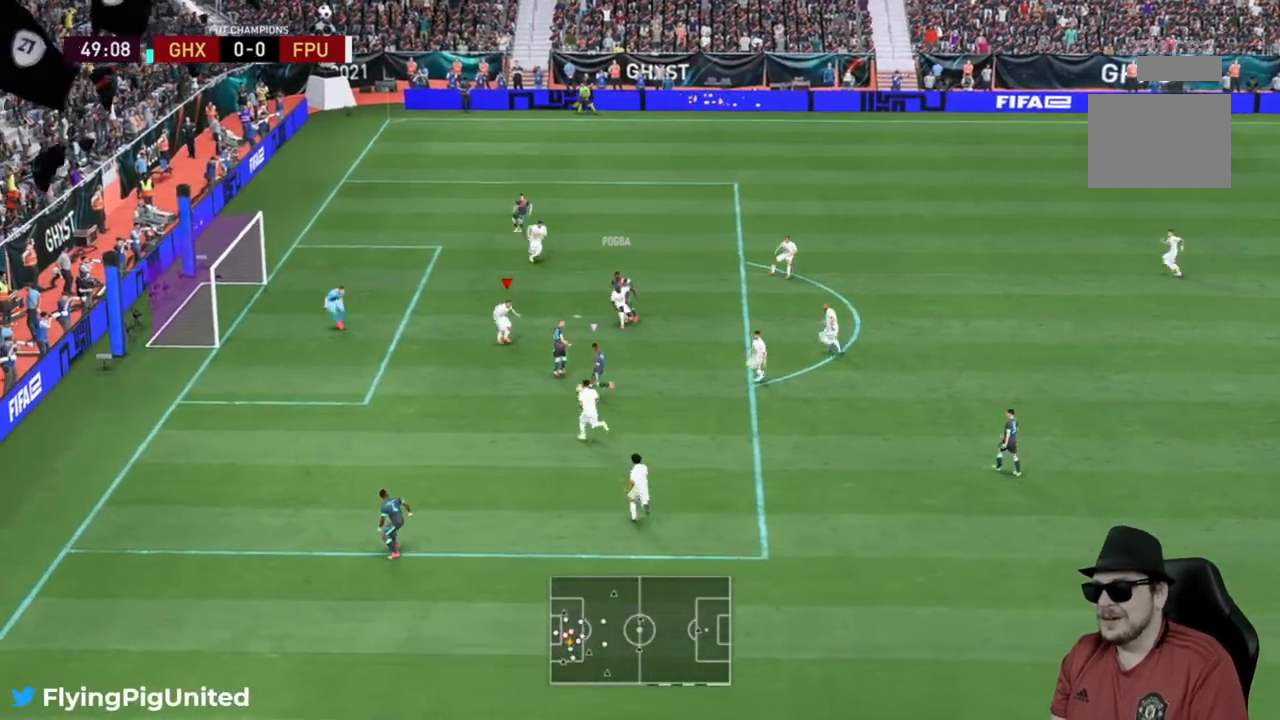
{"buttons": ["B", "L2", "R2"], "left_stick": "down-right", "right_stick": "center", "events": [[50, "left_stick", "down-left"], [117, "L2", "down"], [283, "left_stick", "down"], [383, "left_stick", "down-right"], [433, "B", "down"]]}
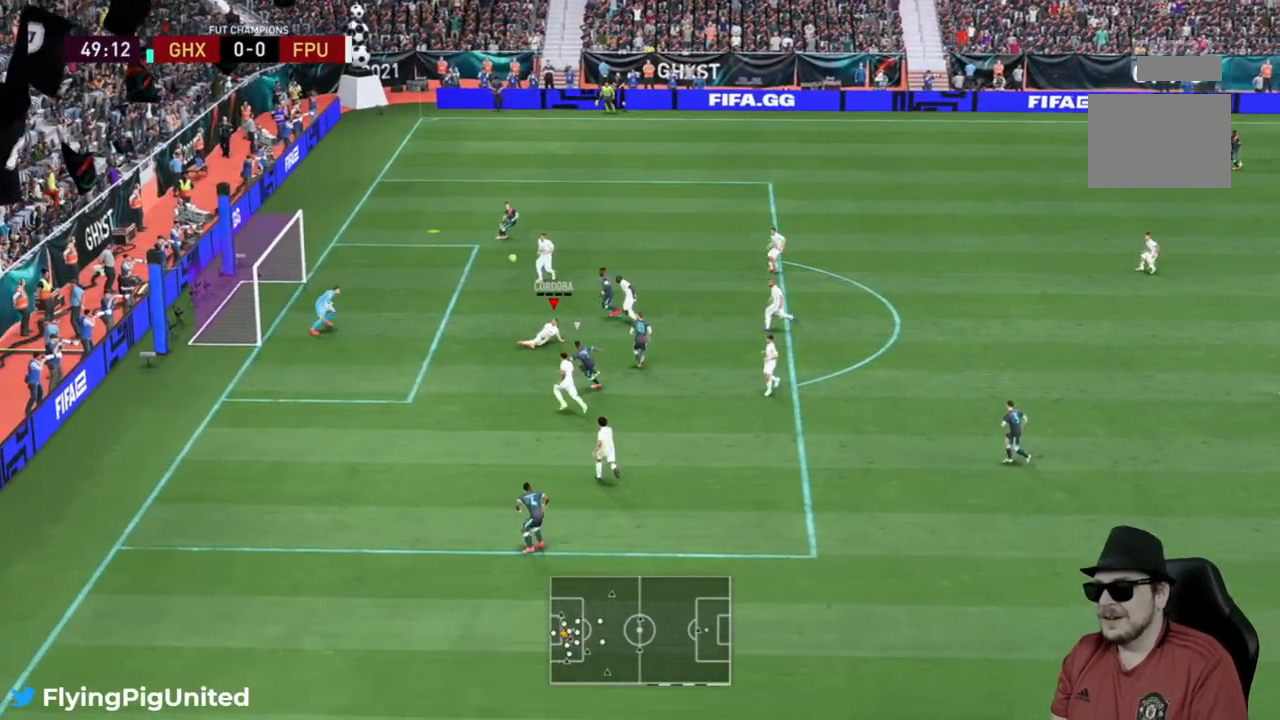
{"buttons": ["A"], "left_stick": "right", "right_stick": "center", "events": [[100, "B", "up"], [150, "L2", "up"], [433, "A", "down"], [467, "R2", "up"], [500, "left_stick", "right"]]}
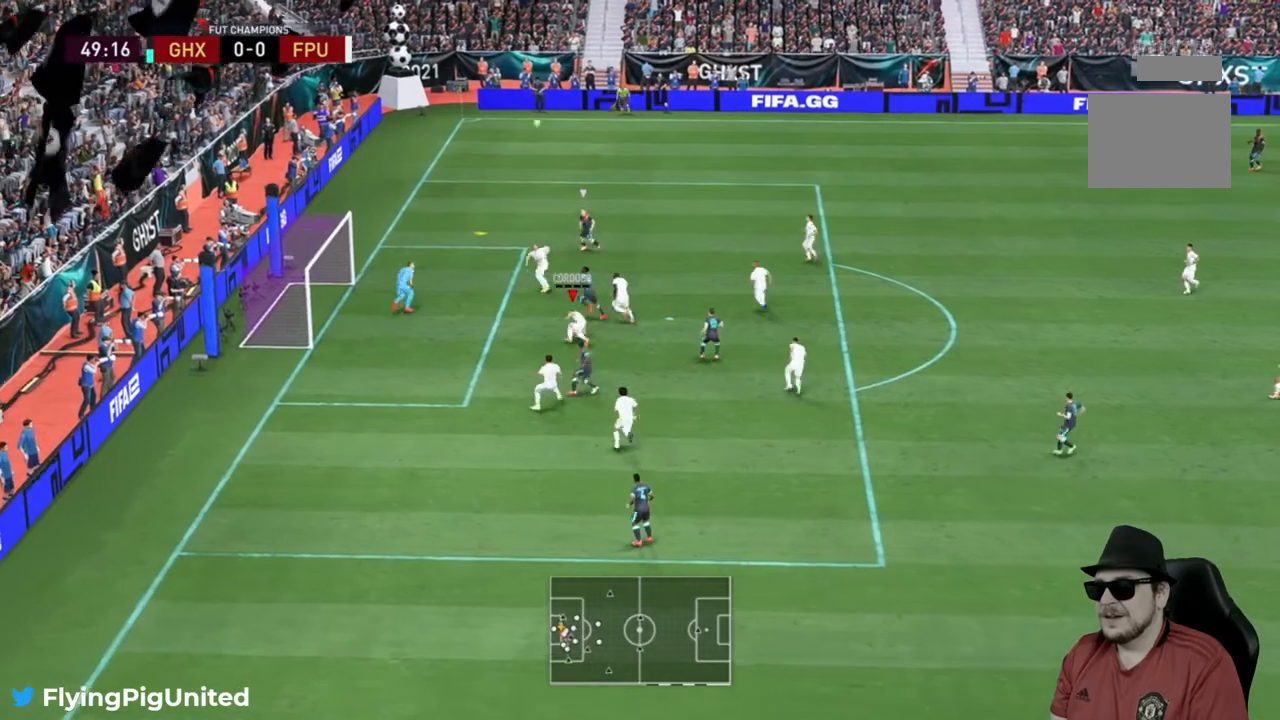
{"buttons": ["Y"], "left_stick": "up-right", "right_stick": "center", "events": [[100, "A", "up"], [150, "left_stick", "up-right"], [167, "A", "down"], [300, "A", "up"], [433, "Y", "down"]]}
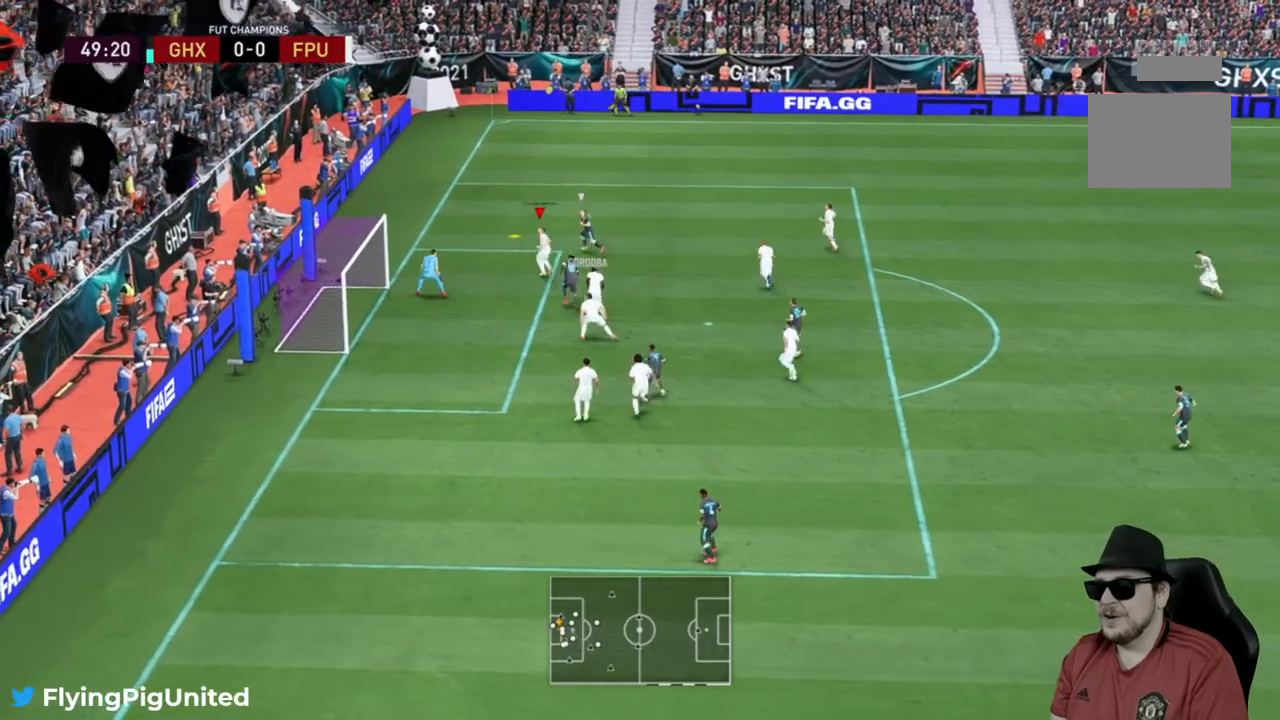
{"buttons": [], "left_stick": "up-right", "right_stick": "center", "events": [[67, "Y", "up"], [100, "Y", "down"], [200, "Y", "up"], [233, "left_stick", "right"], [383, "left_stick", "up-right"]]}
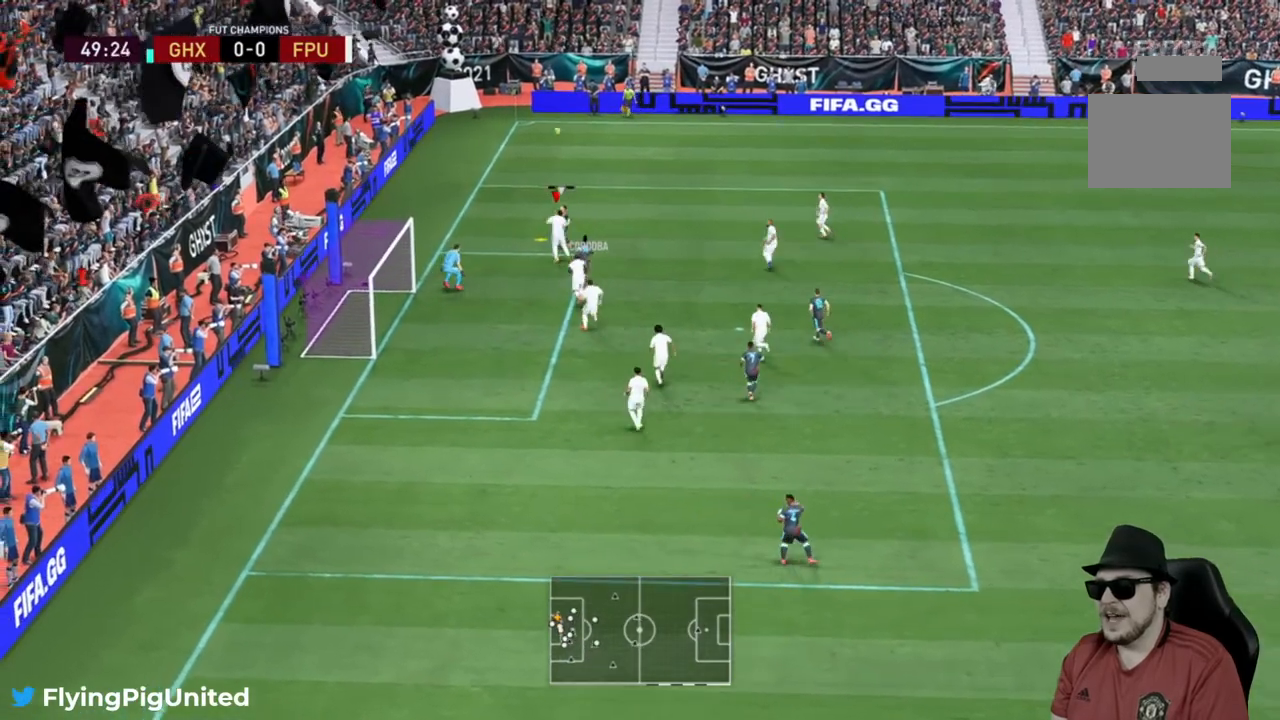
{"buttons": ["R2"], "left_stick": "up-right", "right_stick": "center", "events": [[33, "B", "down"], [100, "B", "up"], [267, "R2", "down"]]}
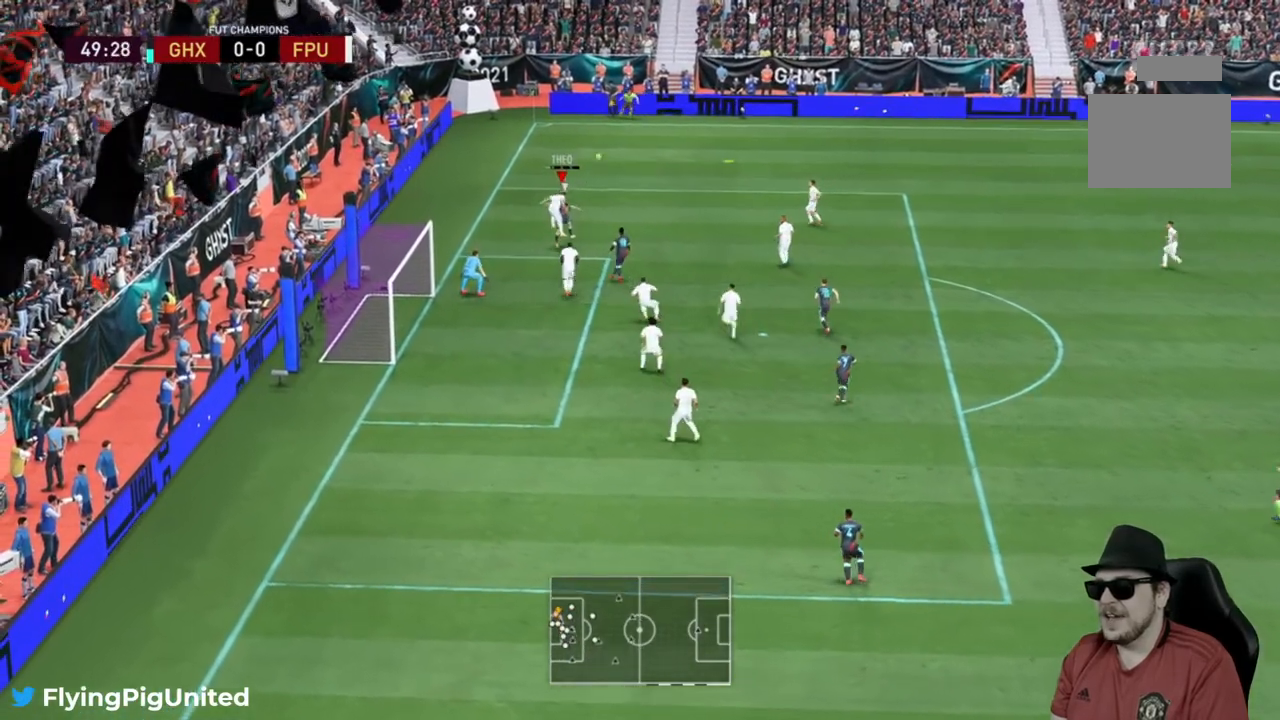
{"buttons": ["R2"], "left_stick": "up-right", "right_stick": "center", "events": []}
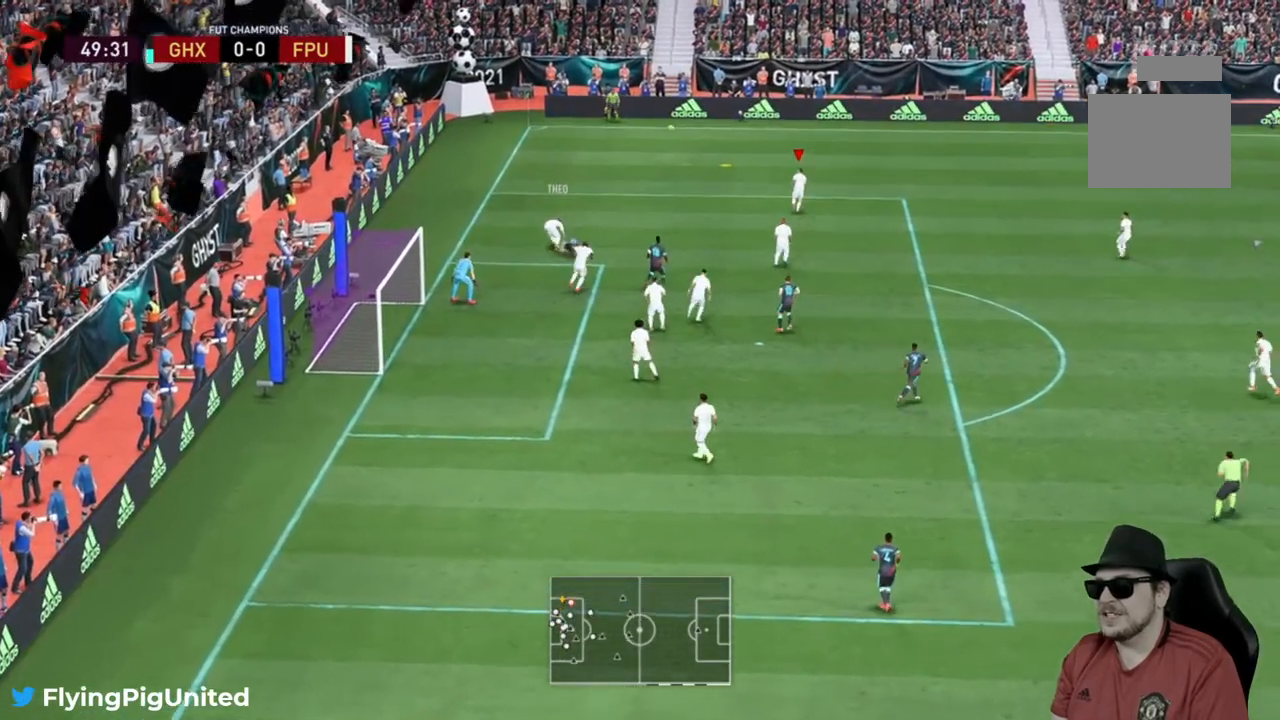
{"buttons": ["R2"], "left_stick": "up-right", "right_stick": "center", "events": []}
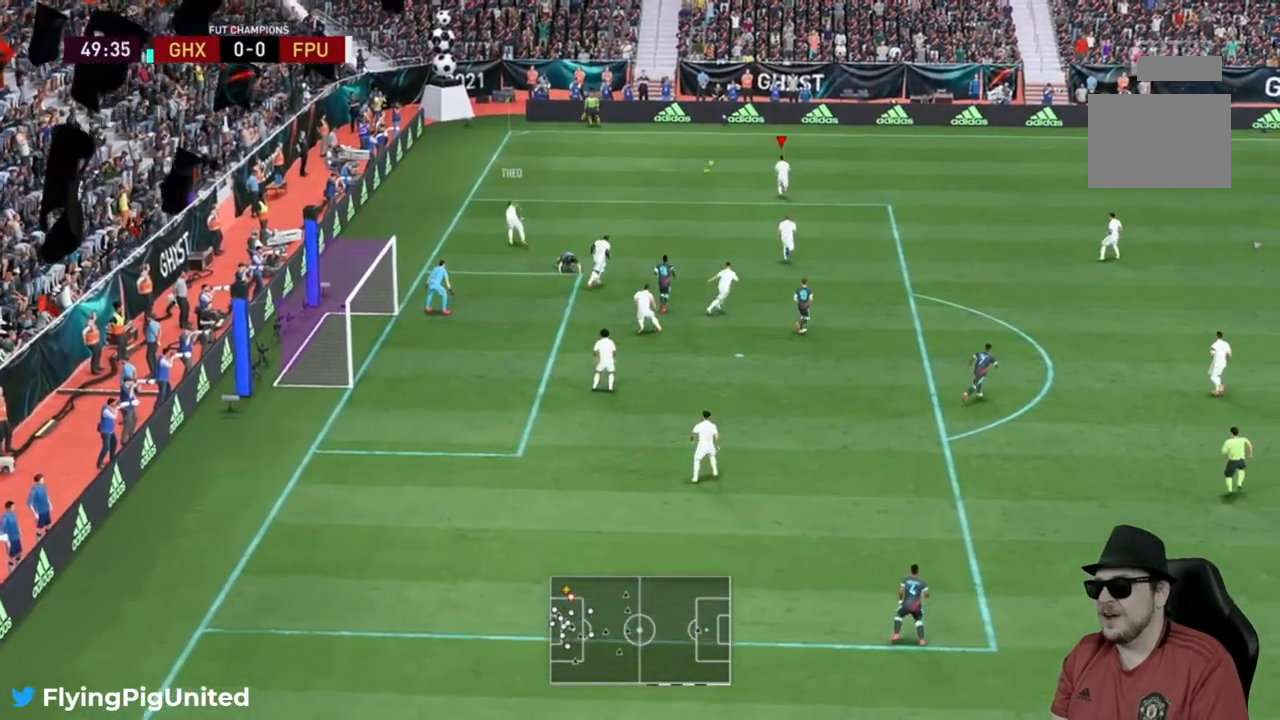
{"buttons": ["R2"], "left_stick": "right", "right_stick": "center", "events": [[400, "left_stick", "right"]]}
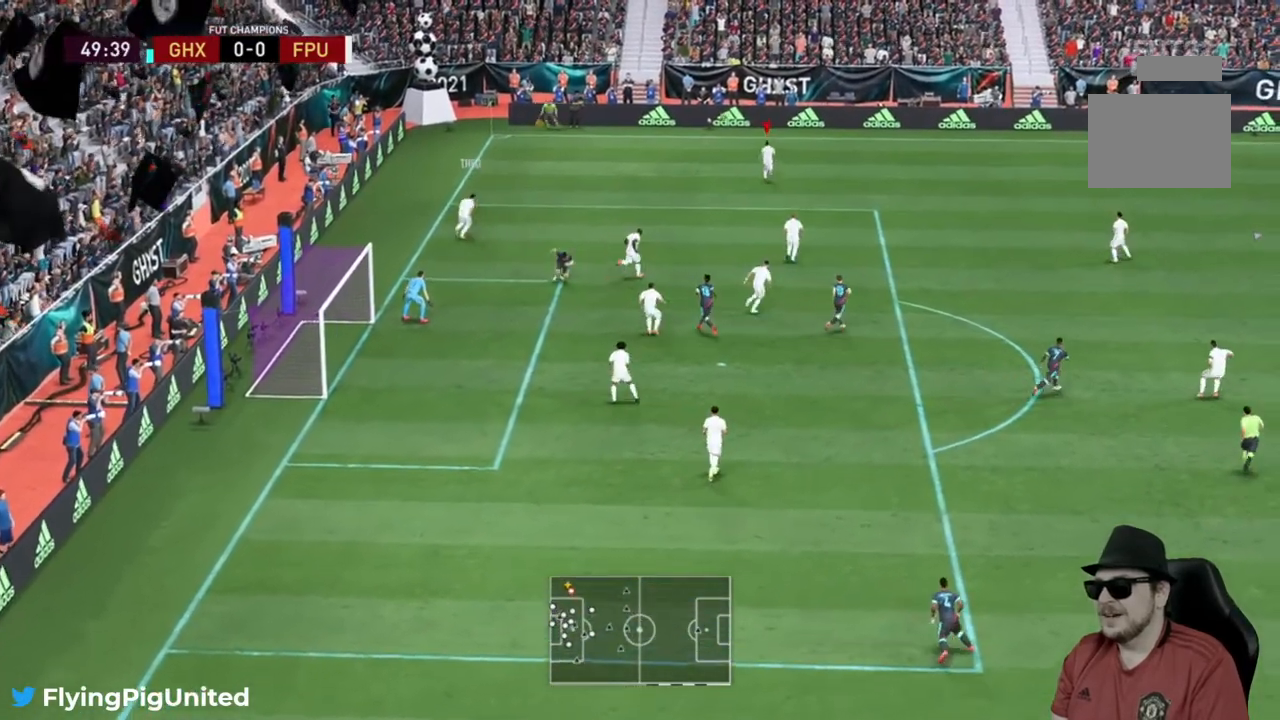
{"buttons": [], "left_stick": "down-right", "right_stick": "center", "events": [[17, "R2", "up"], [117, "left_stick", "down-right"]]}
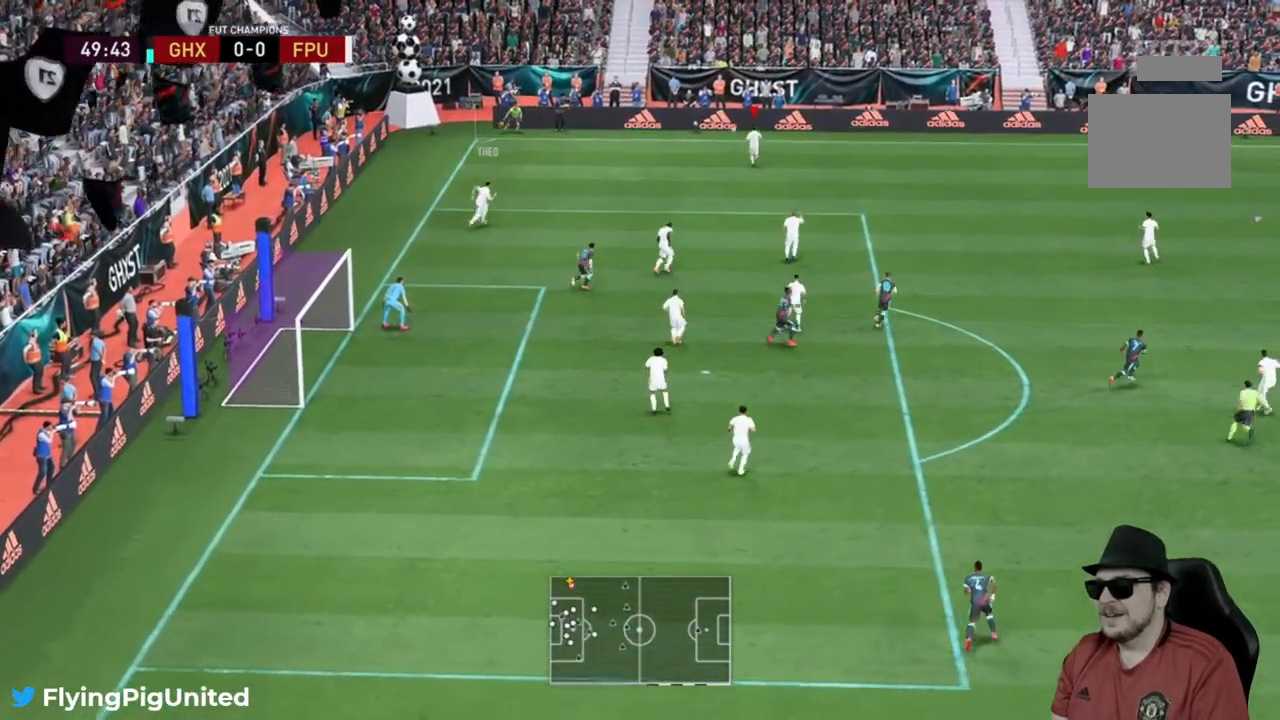
{"buttons": [], "left_stick": "down-right", "right_stick": "center", "events": []}
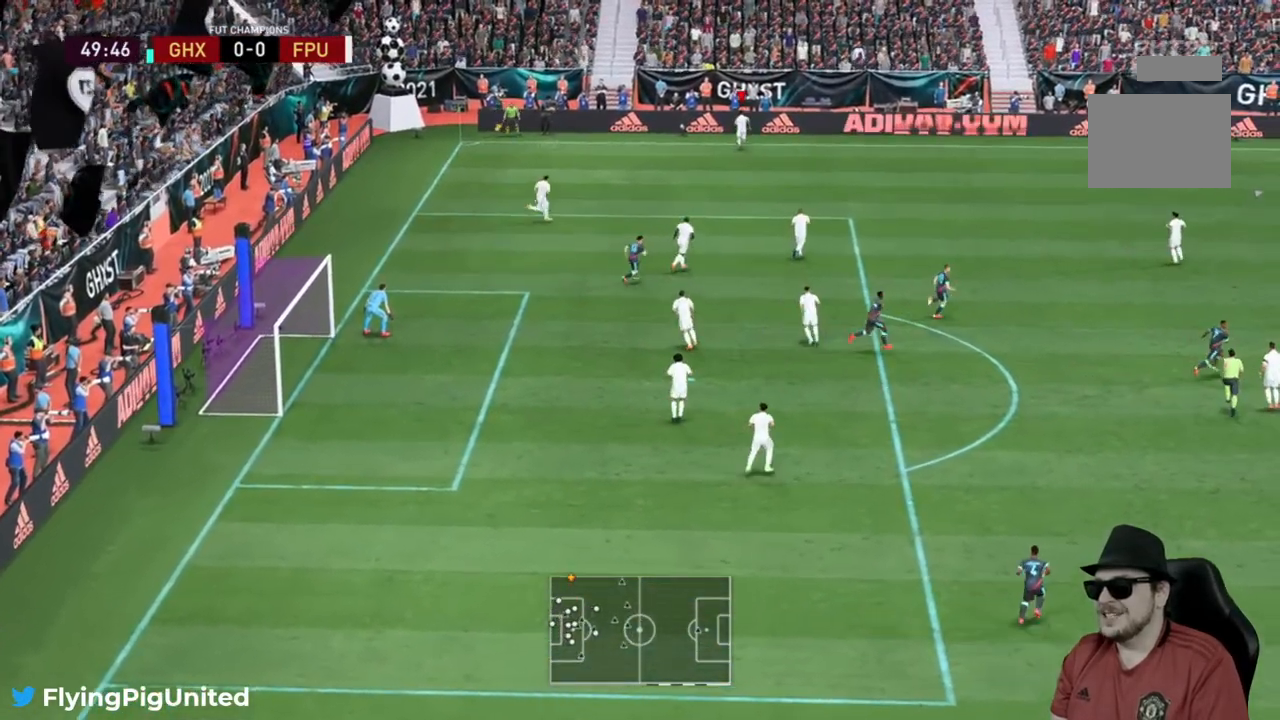
{"buttons": [], "left_stick": "down-right", "right_stick": "center", "events": []}
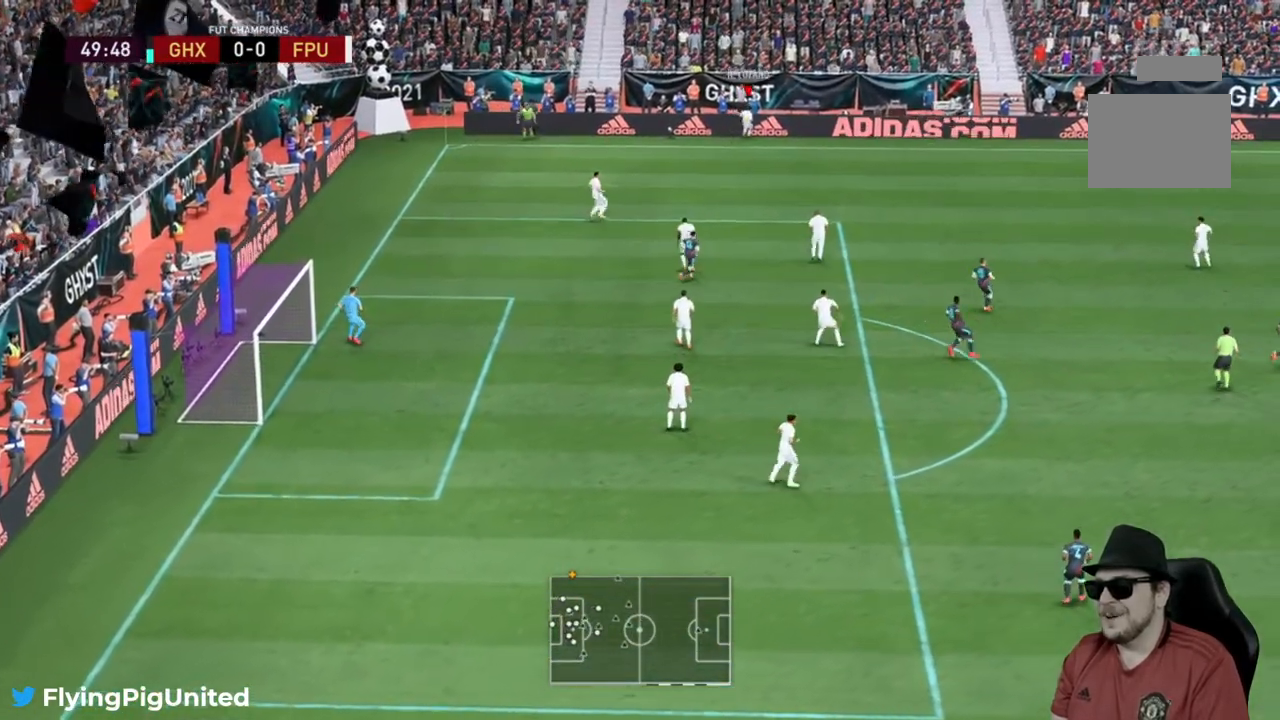
{"buttons": [], "left_stick": "center", "right_stick": "center", "events": [[417, "left_stick", "center"]]}
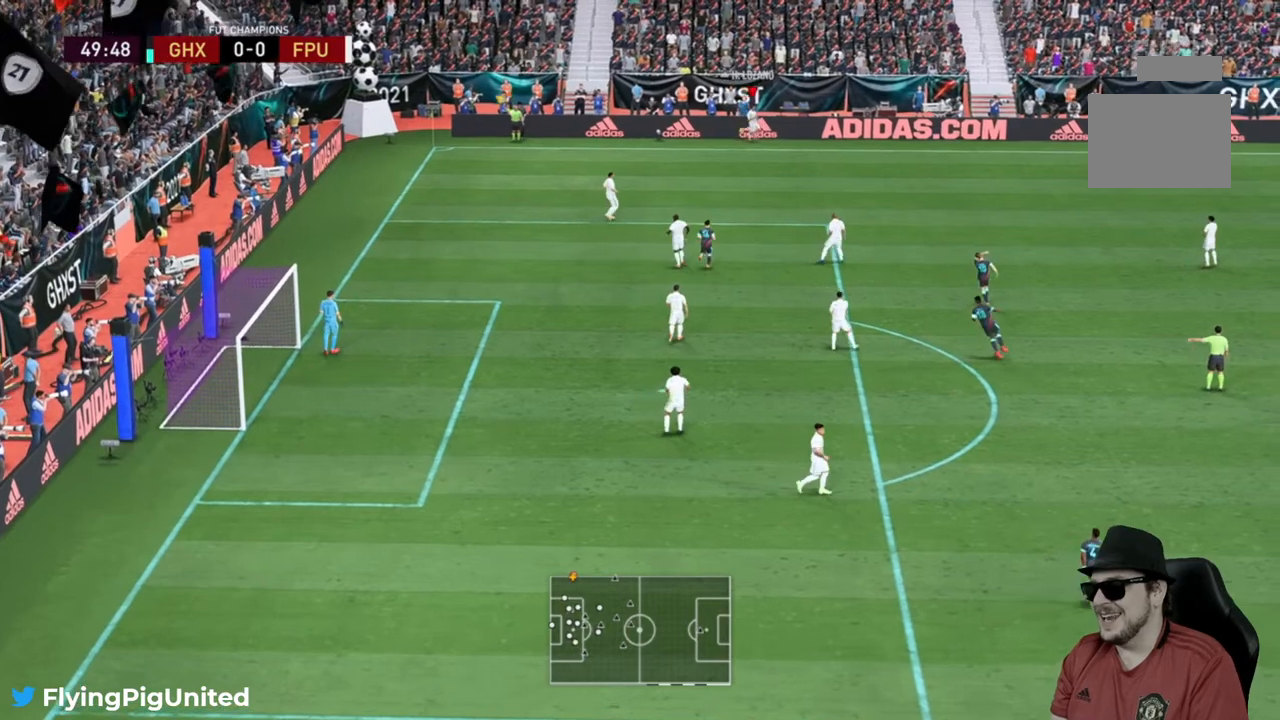
{"buttons": [], "left_stick": "center", "right_stick": "center", "events": []}
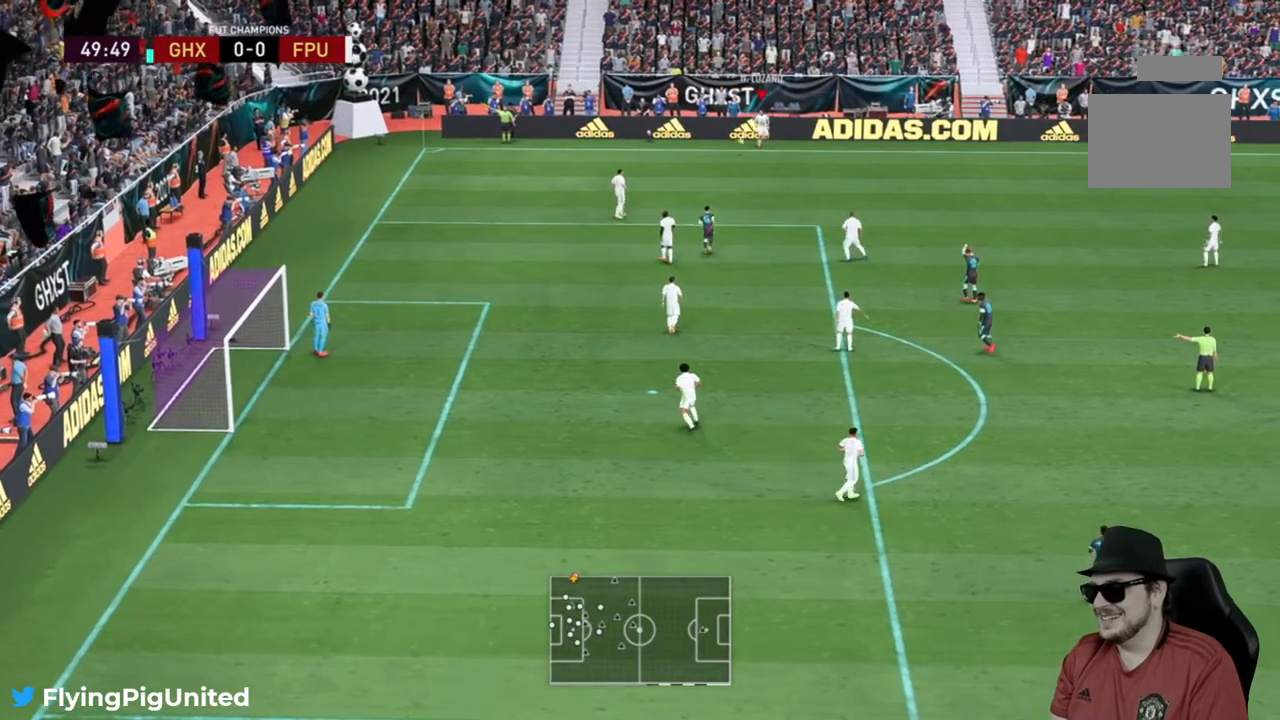
{"buttons": [], "left_stick": "center", "right_stick": "center", "events": []}
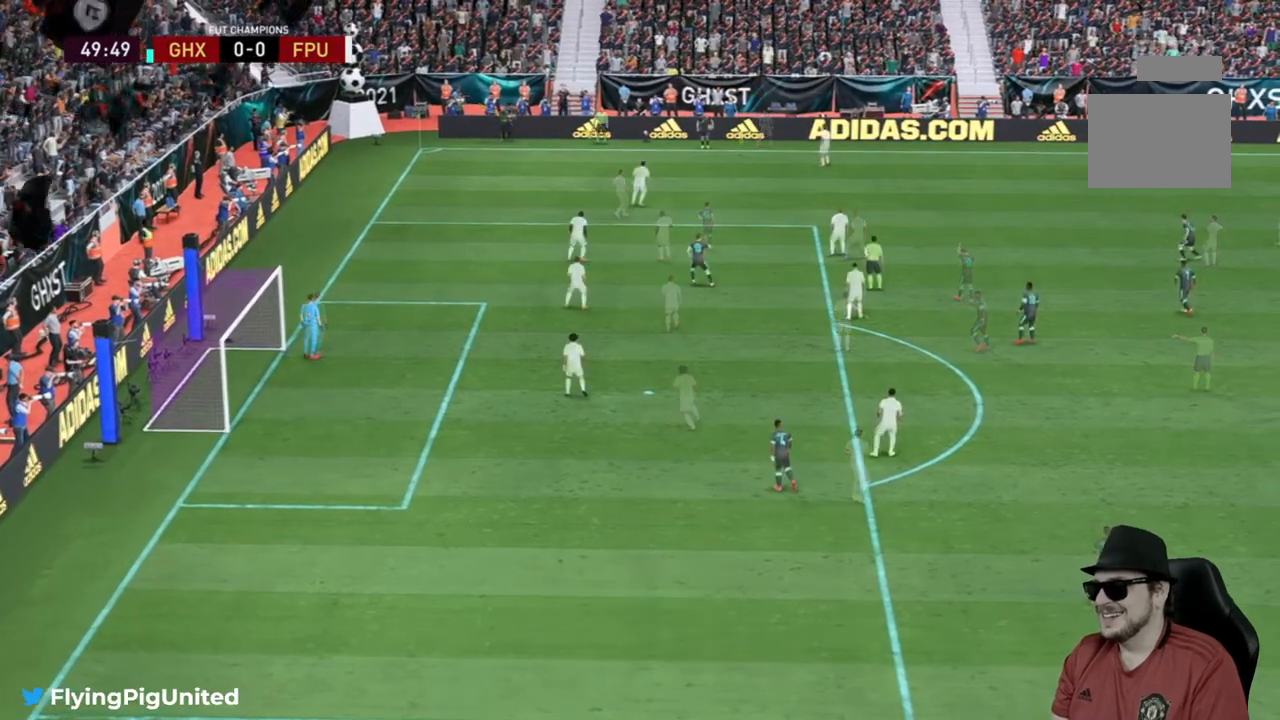
{"buttons": [], "left_stick": "center", "right_stick": "center", "events": []}
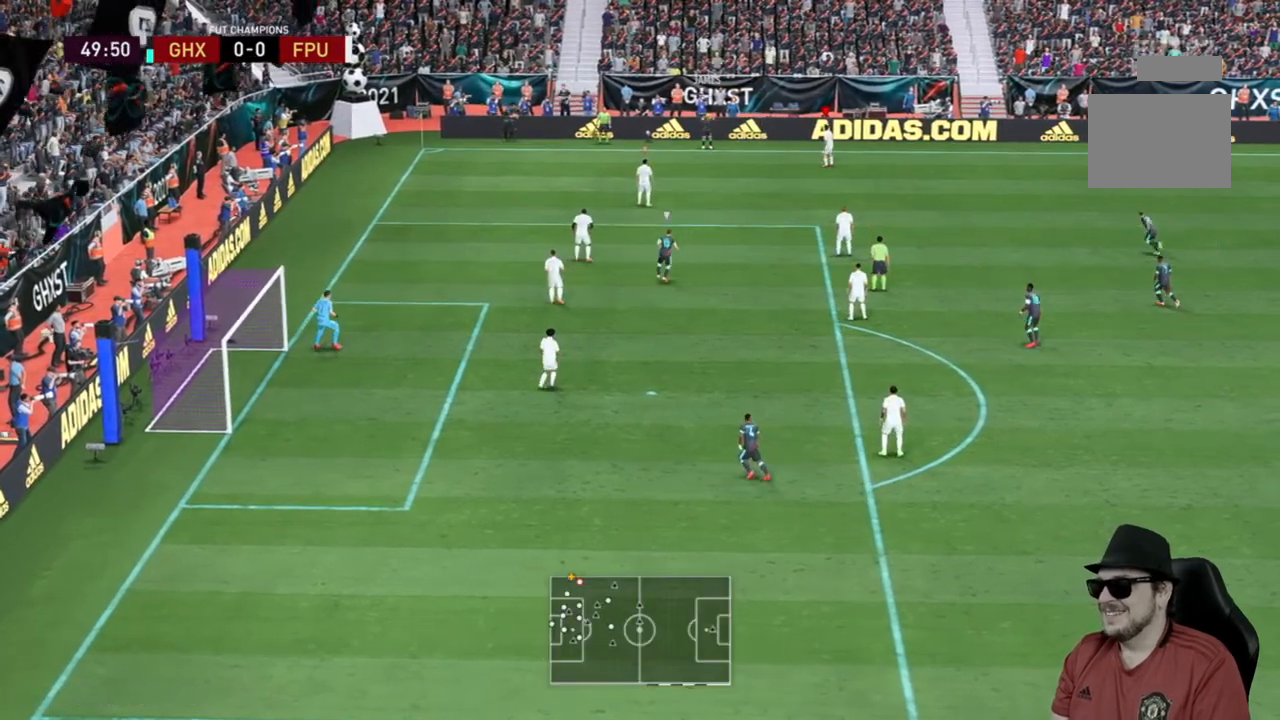
{"buttons": [], "left_stick": "center", "right_stick": "center", "events": []}
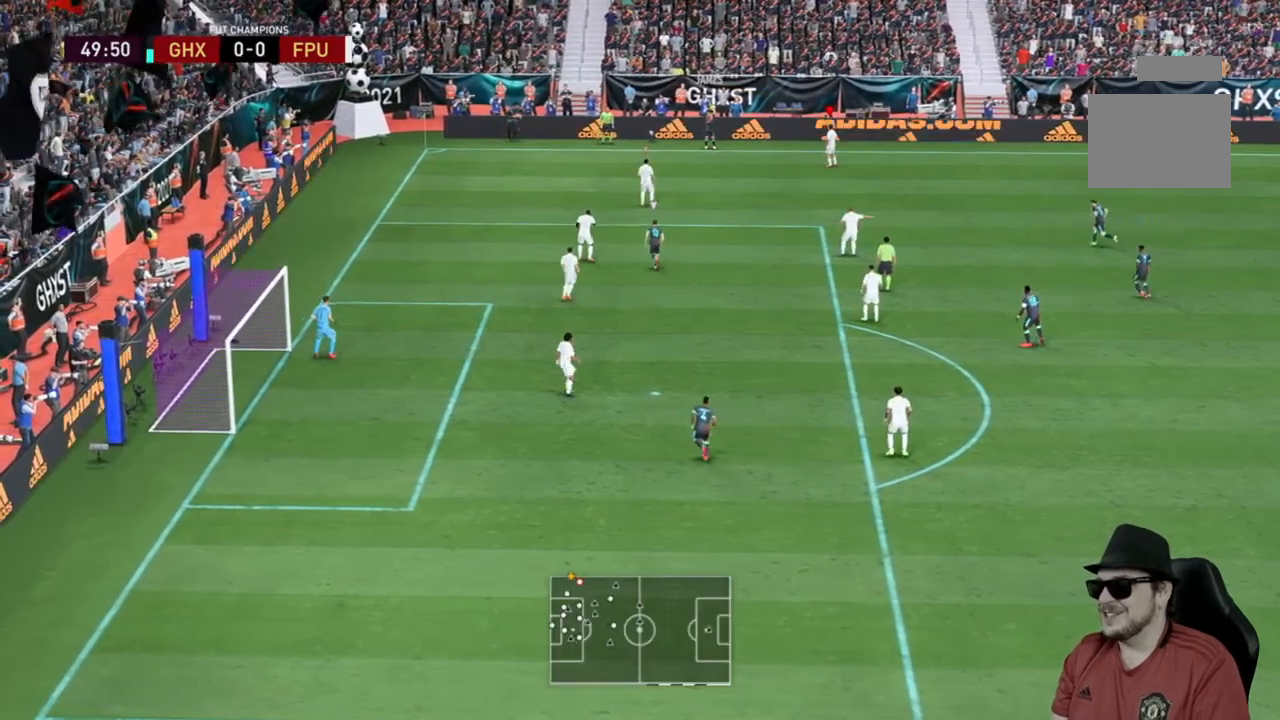
{"buttons": [], "left_stick": "center", "right_stick": "center", "events": []}
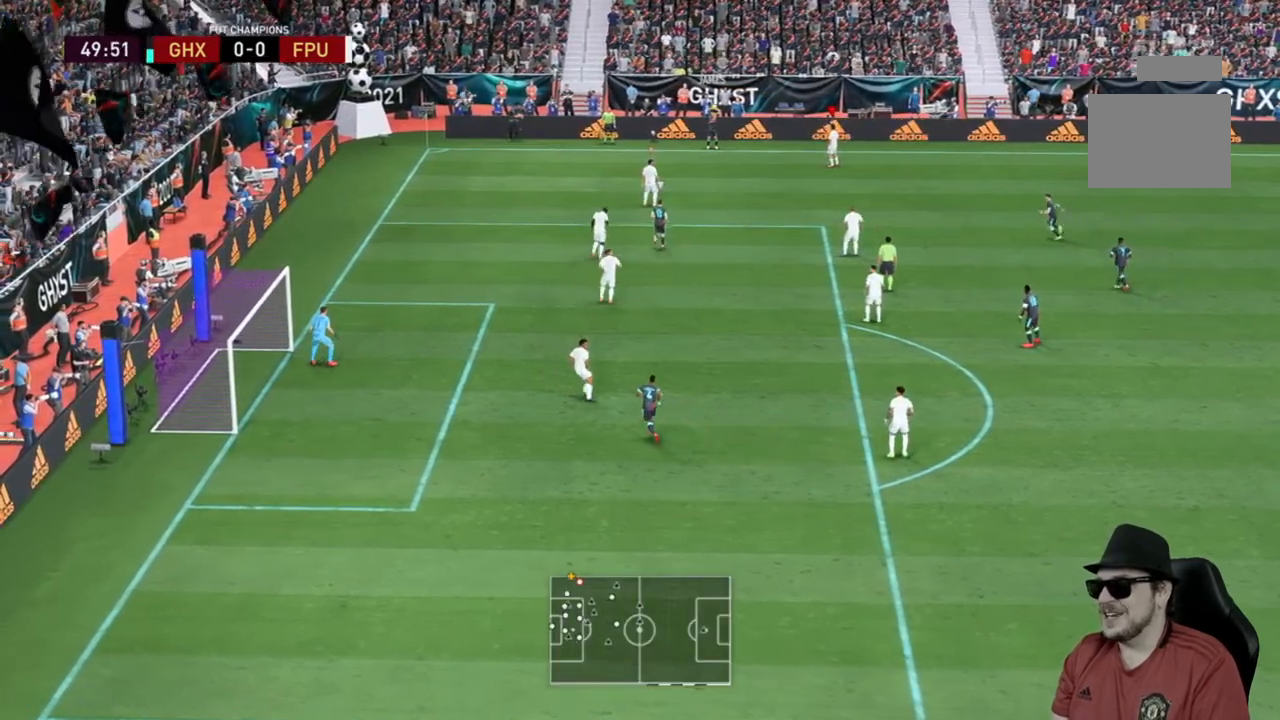
{"buttons": [], "left_stick": "center", "right_stick": "center", "events": []}
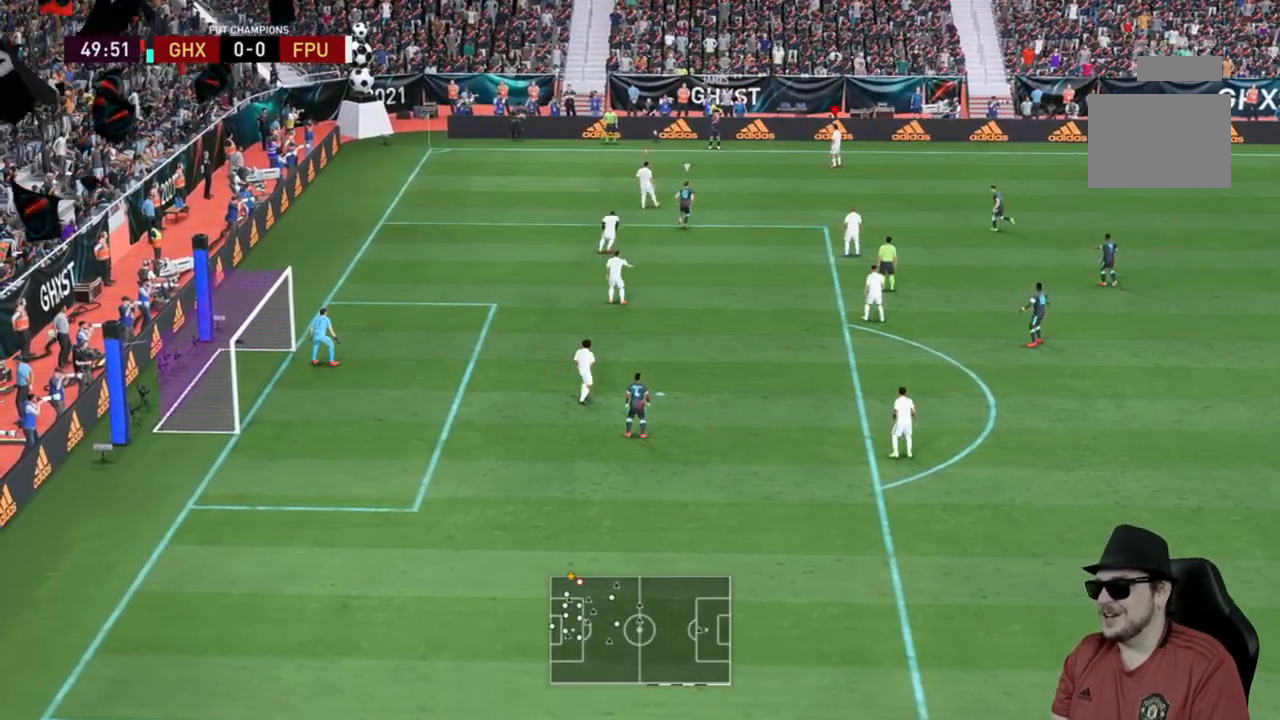
{"buttons": [], "left_stick": "center", "right_stick": "center", "events": []}
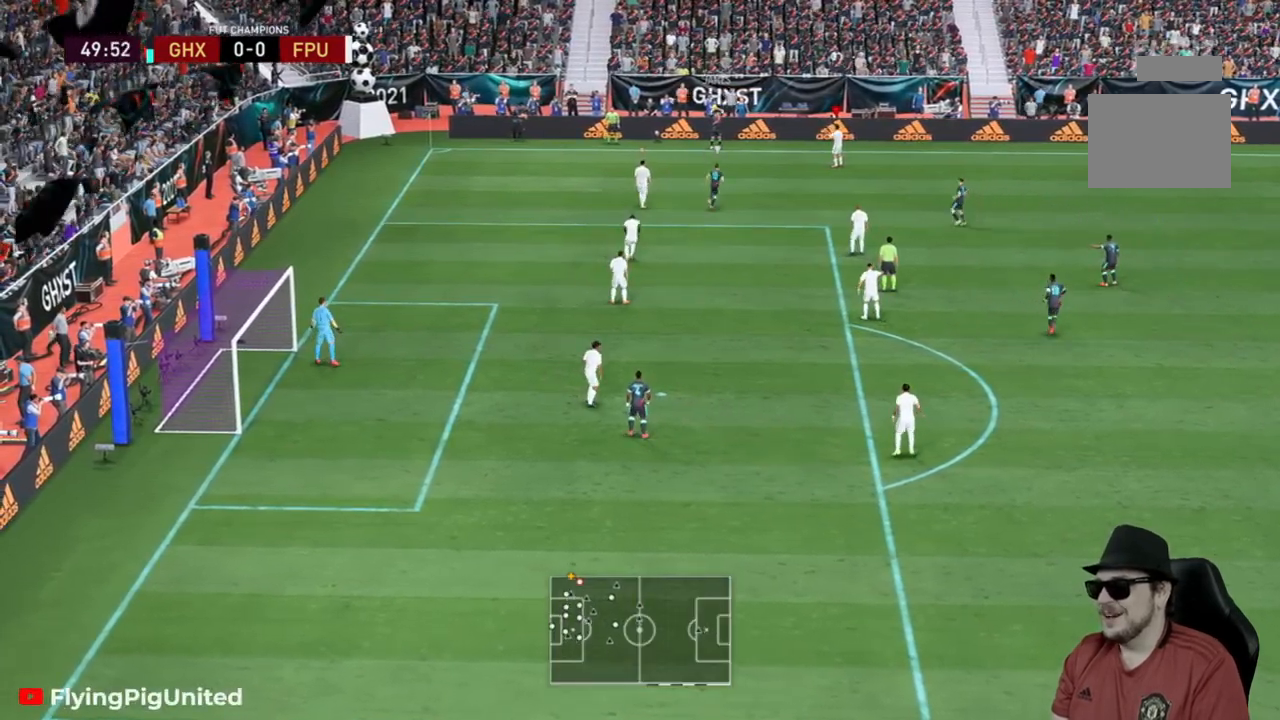
{"buttons": [], "left_stick": "center", "right_stick": "center", "events": []}
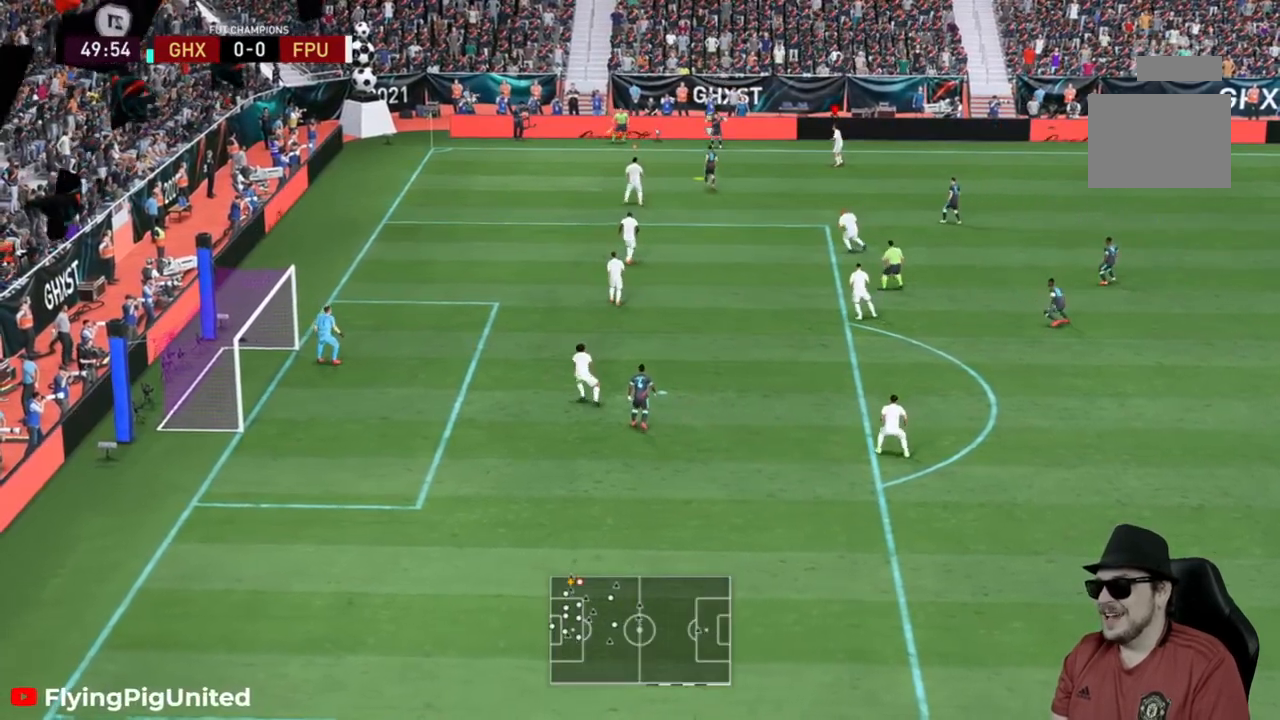
{"buttons": [], "left_stick": "center", "right_stick": "center", "events": []}
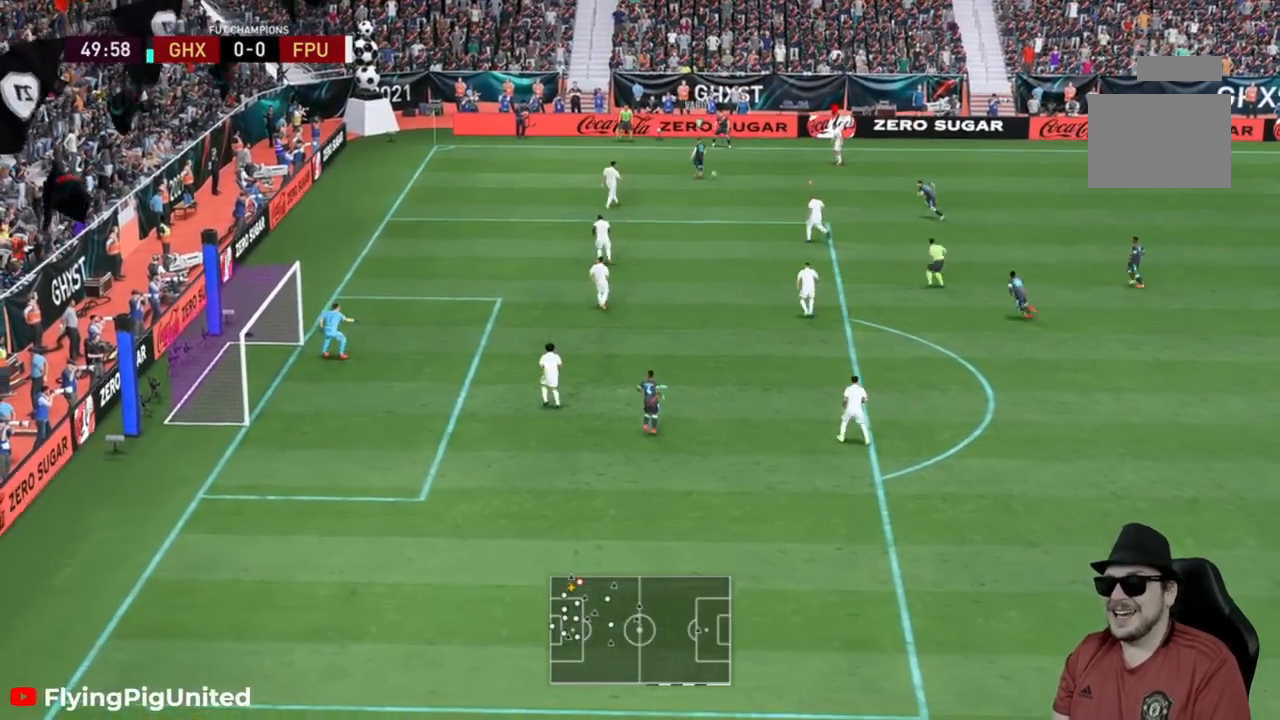
{"buttons": ["A"], "left_stick": "down-right", "right_stick": "center", "events": [[250, "left_stick", "right"], [333, "left_stick", "down-right"], [467, "A", "down"]]}
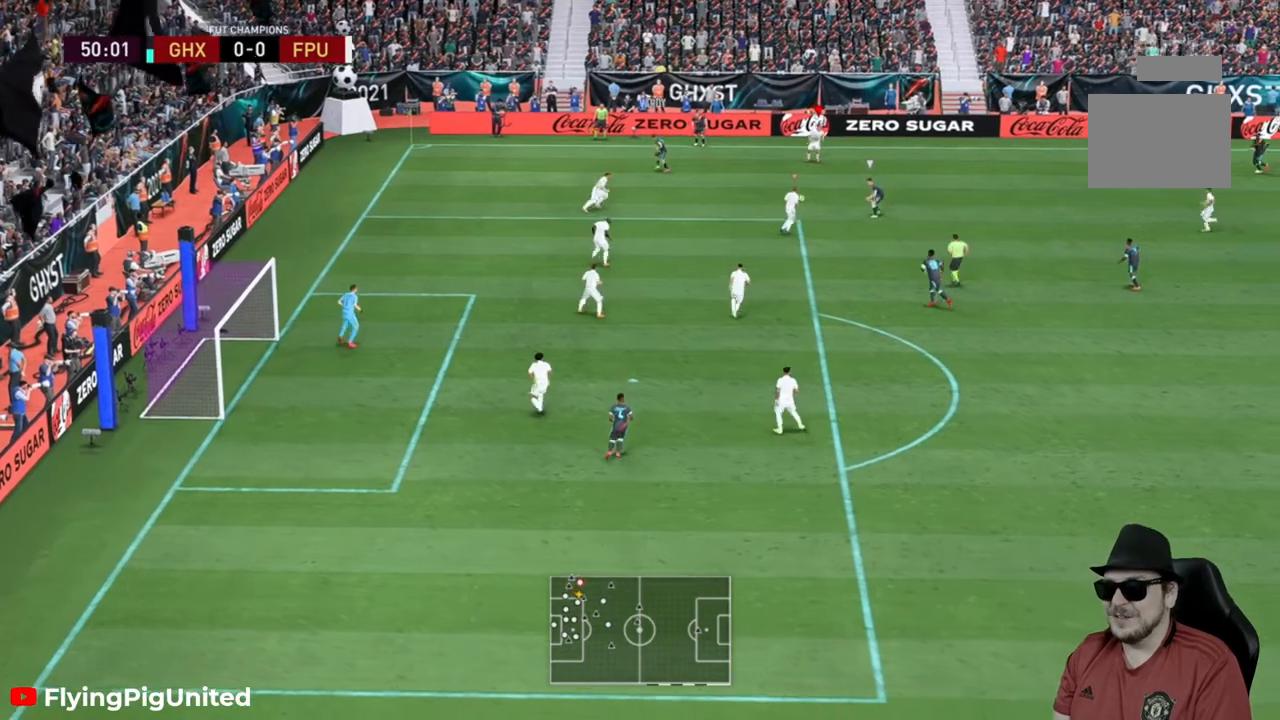
{"buttons": ["R2"], "left_stick": "right", "right_stick": "center", "events": [[133, "A", "up"], [350, "R2", "down"], [433, "left_stick", "right"]]}
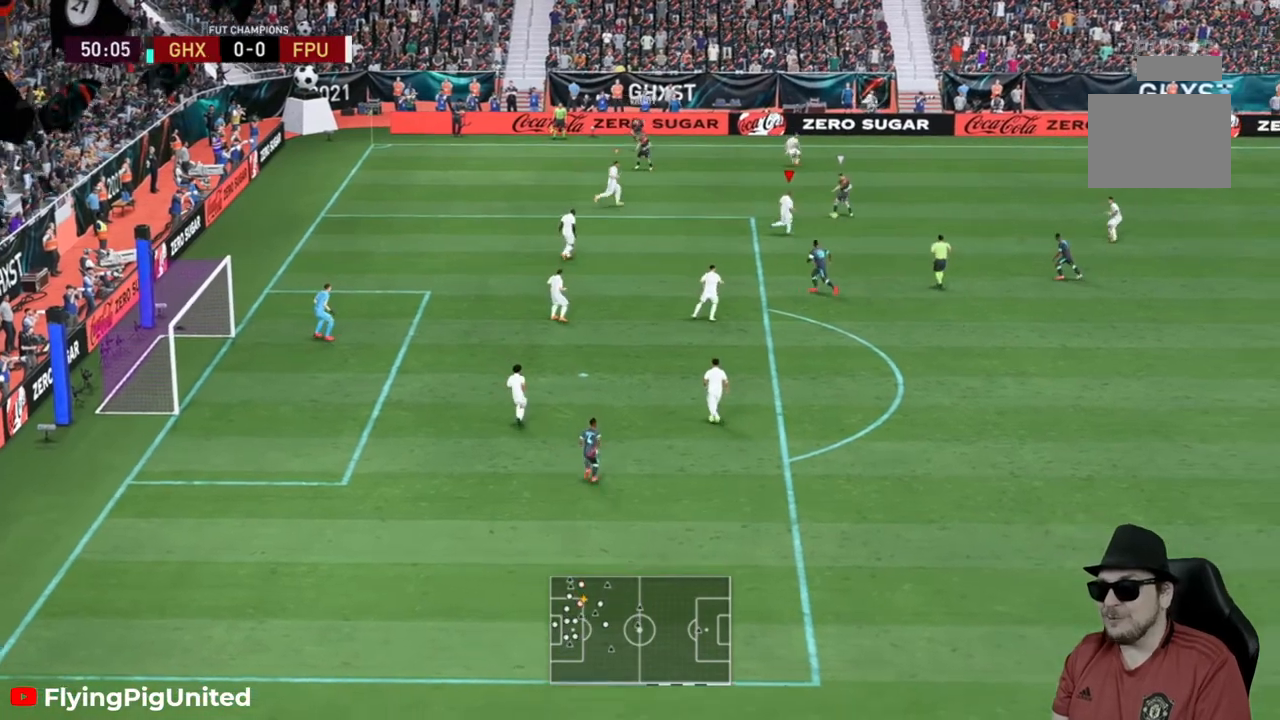
{"buttons": ["L2", "R2"], "left_stick": "right", "right_stick": "center", "events": [[150, "L2", "down"], [200, "left_stick", "up-right"], [367, "left_stick", "right"]]}
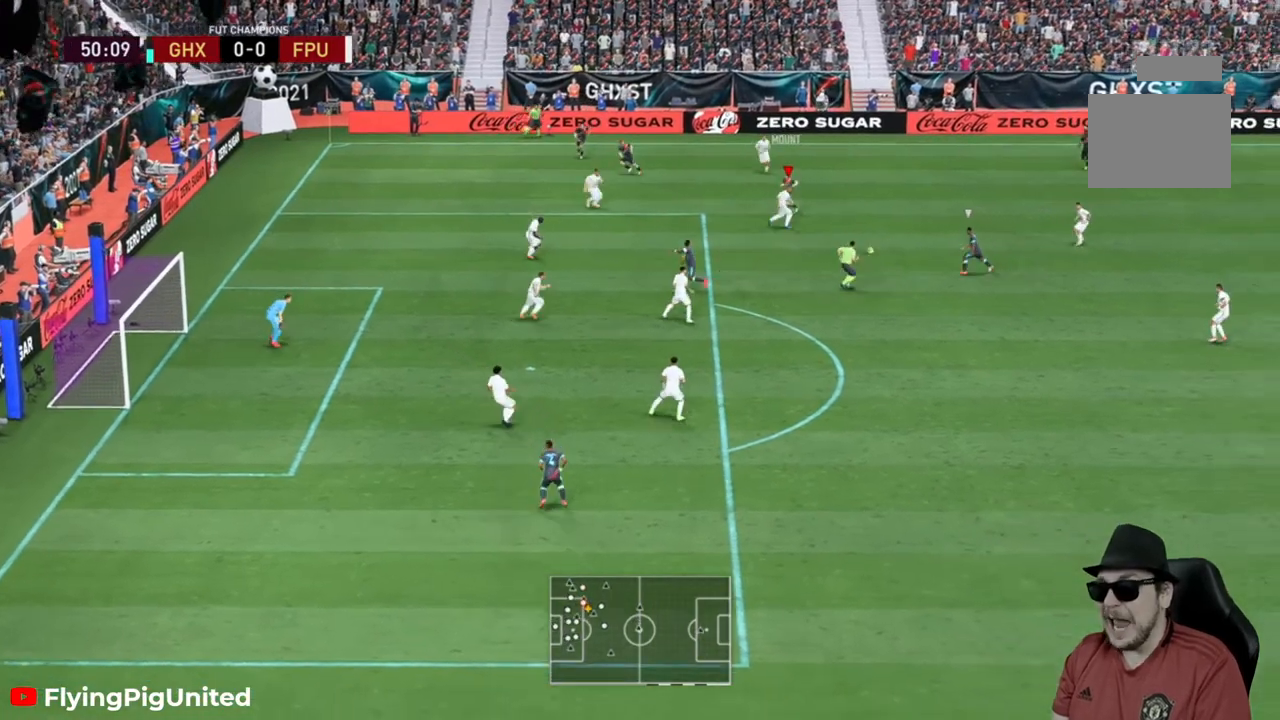
{"buttons": ["R2"], "left_stick": "up-right", "right_stick": "center", "events": [[67, "left_stick", "down-right"], [150, "L2", "up"], [433, "left_stick", "up-right"]]}
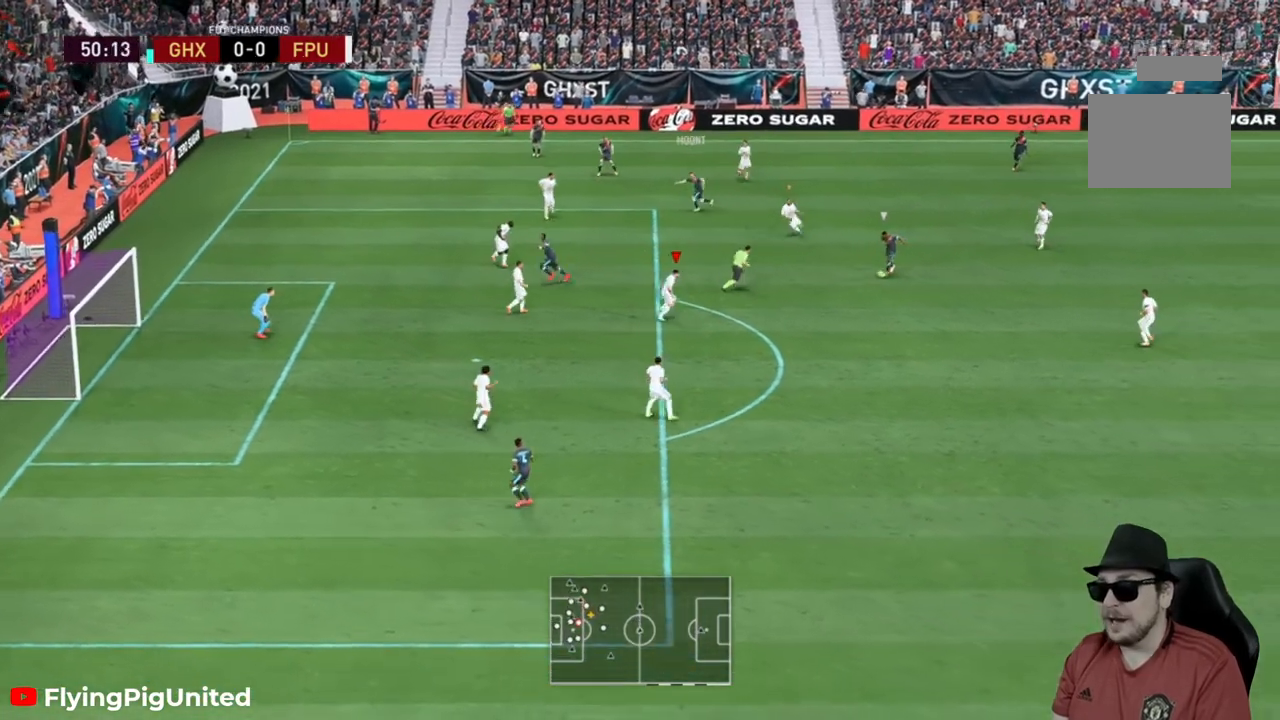
{"buttons": ["L2", "R2"], "left_stick": "right", "right_stick": "center", "events": [[83, "L2", "down"], [117, "R2", "up"], [200, "left_stick", "up"], [450, "R2", "down"], [483, "left_stick", "right"]]}